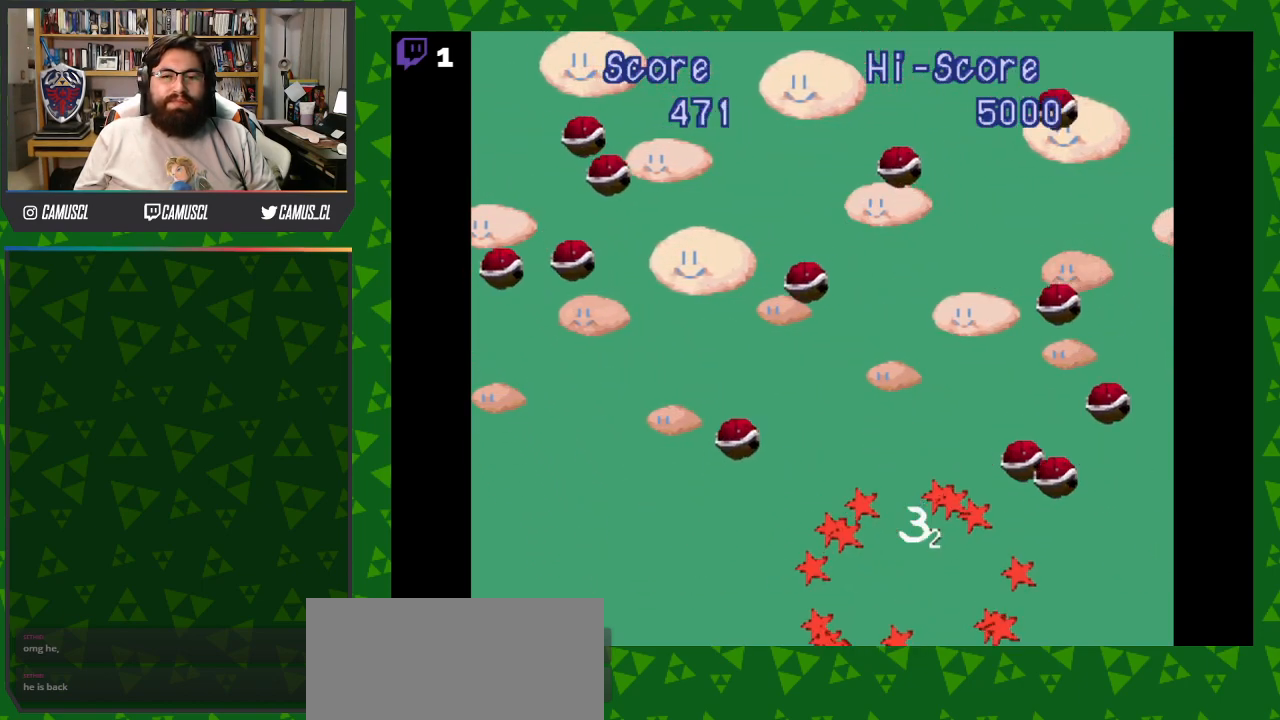
Gameplay with a controller (Nintendo layout); each line is a JSON object with the inputs held at the frame after it. "events" lists button and stick changes between this image and that frame as [ms after this image, input, new state], when the widget could be followed in between. Not read: L3 R1 R3.
{"buttons": ["DPAD_LEFT"], "events": [[17, "A", "up"], [100, "A", "down"], [183, "A", "up"], [267, "A", "down"], [350, "A", "up"]]}
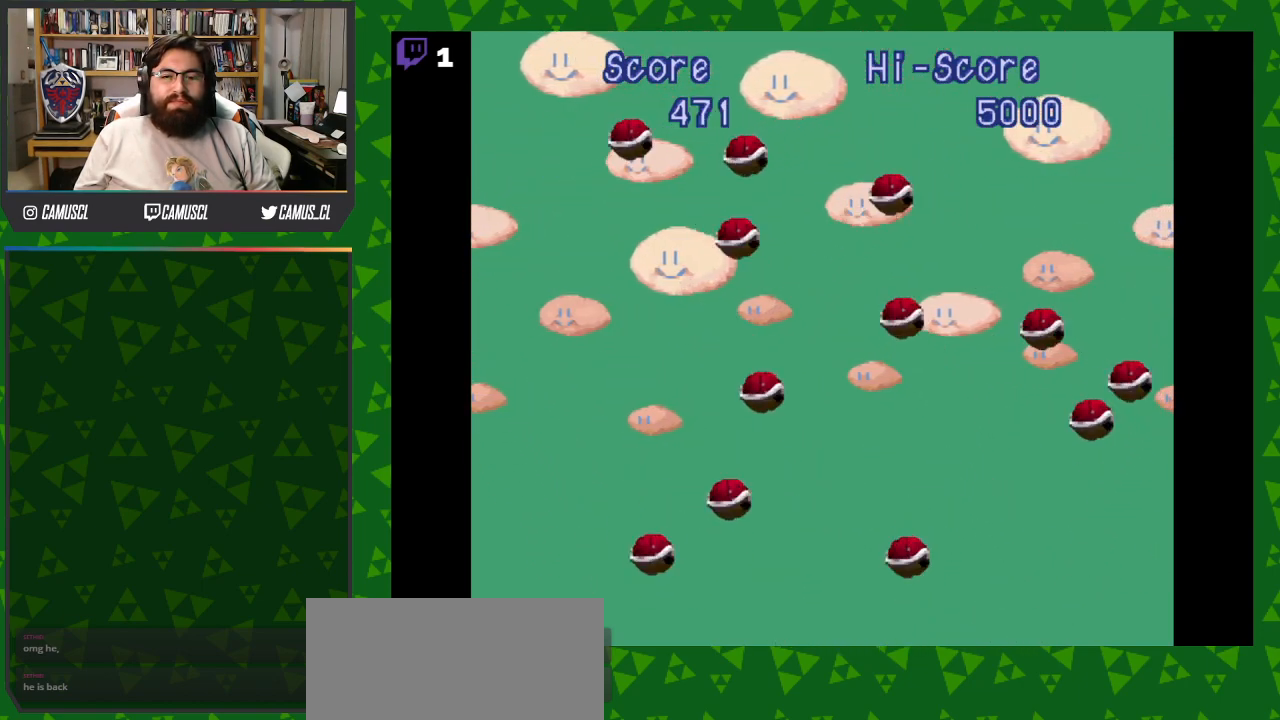
{"buttons": ["DPAD_RIGHT"], "events": [[317, "DPAD_DOWN", "down"], [317, "DPAD_LEFT", "up"], [383, "DPAD_RIGHT", "down"], [400, "DPAD_DOWN", "up"]]}
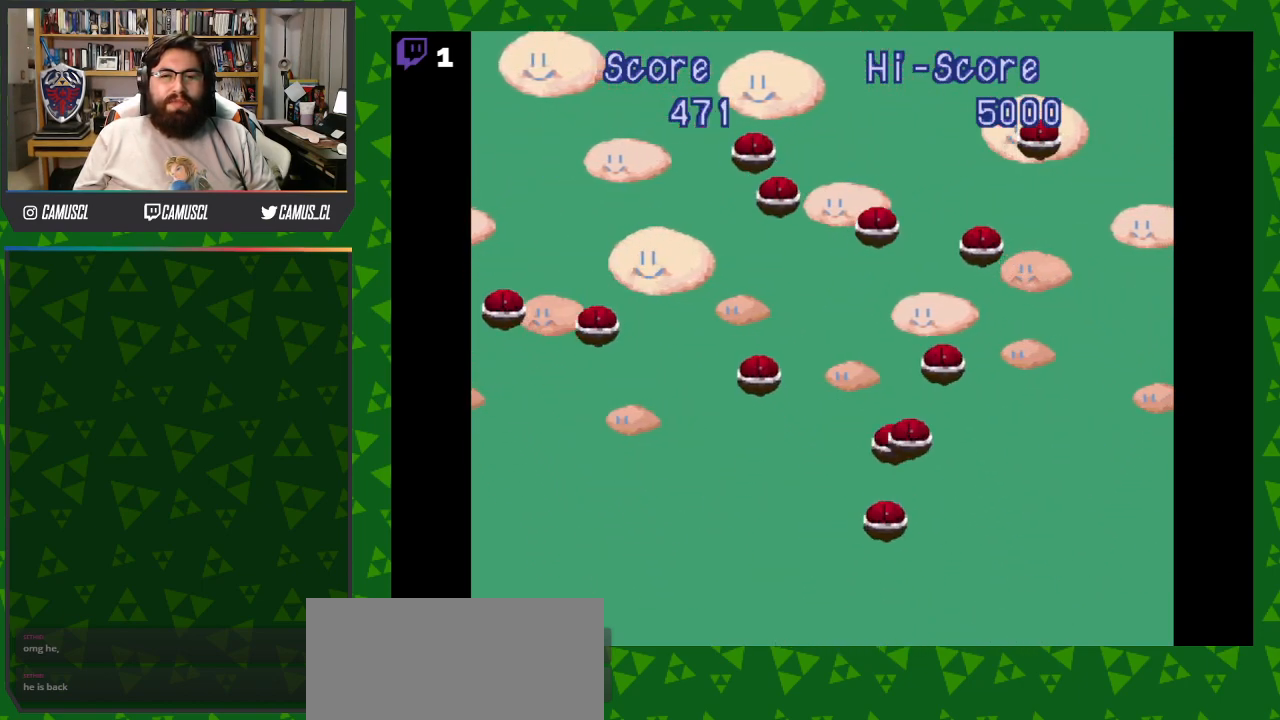
{"buttons": [], "events": [[33, "DPAD_RIGHT", "up"]]}
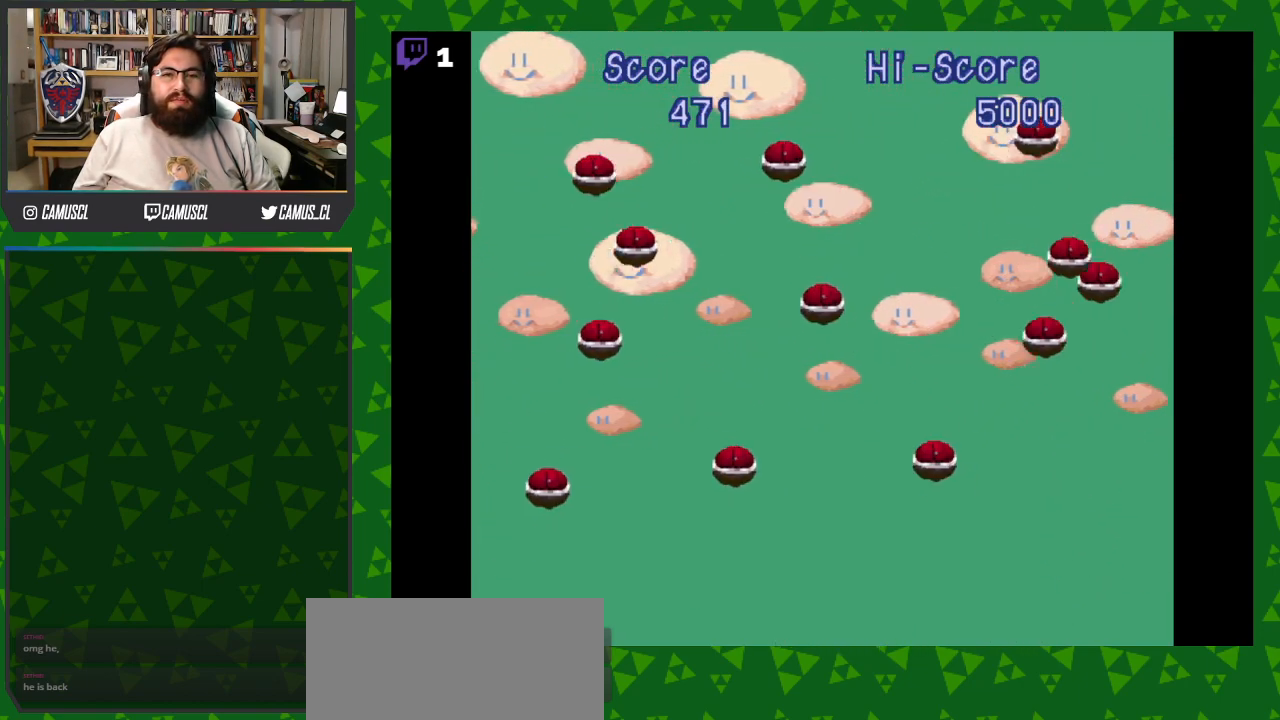
{"buttons": [], "events": []}
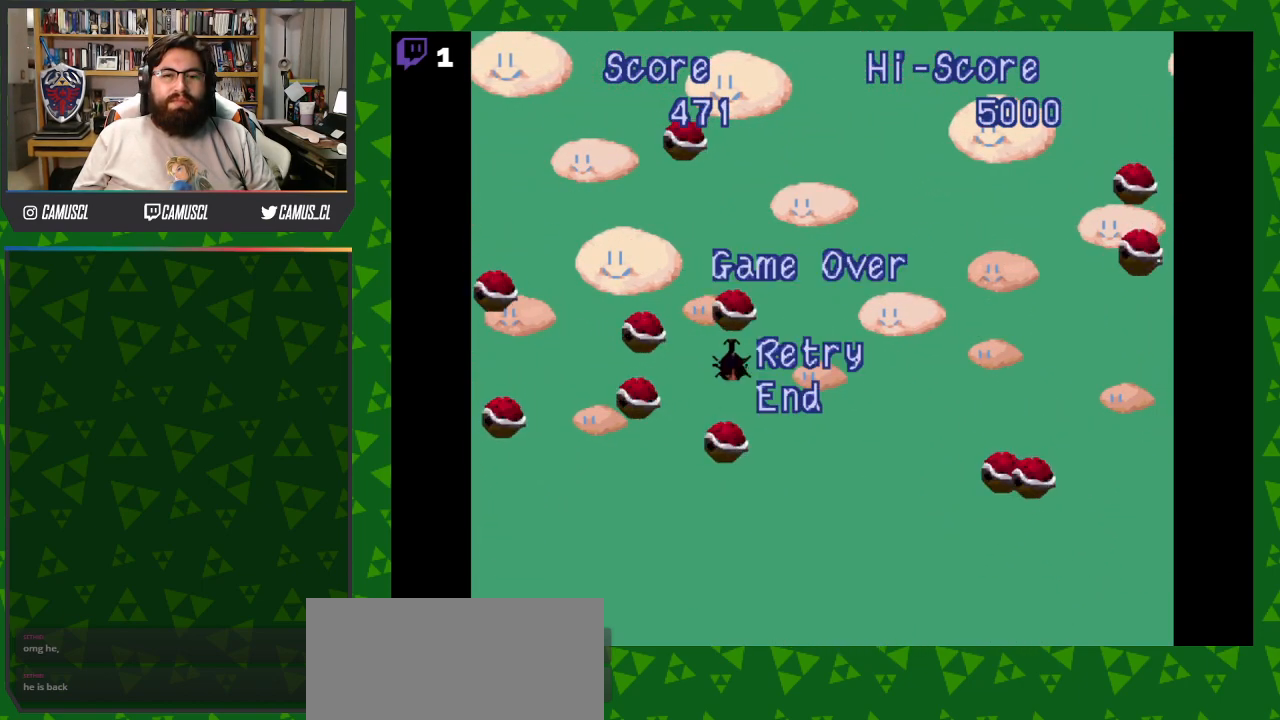
{"buttons": [], "events": []}
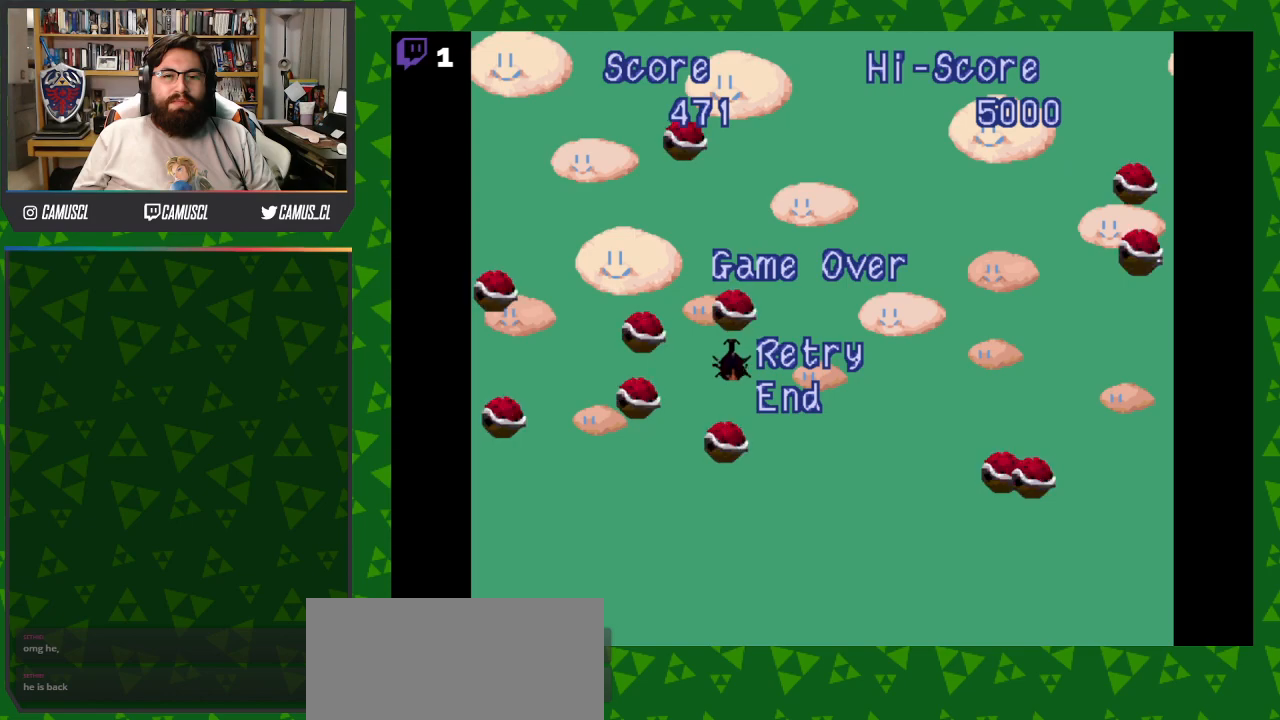
{"buttons": ["A"], "events": [[150, "DPAD_DOWN", "down"], [267, "DPAD_DOWN", "up"], [483, "A", "down"]]}
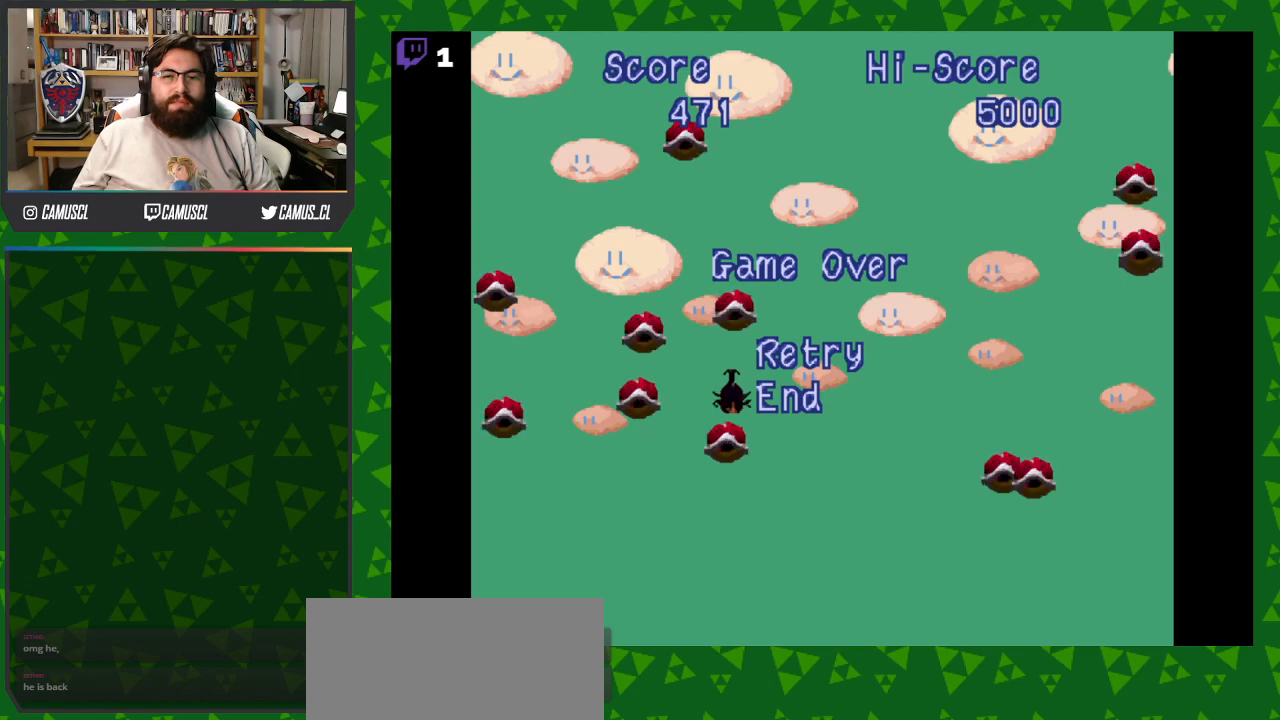
{"buttons": [], "events": [[83, "A", "up"]]}
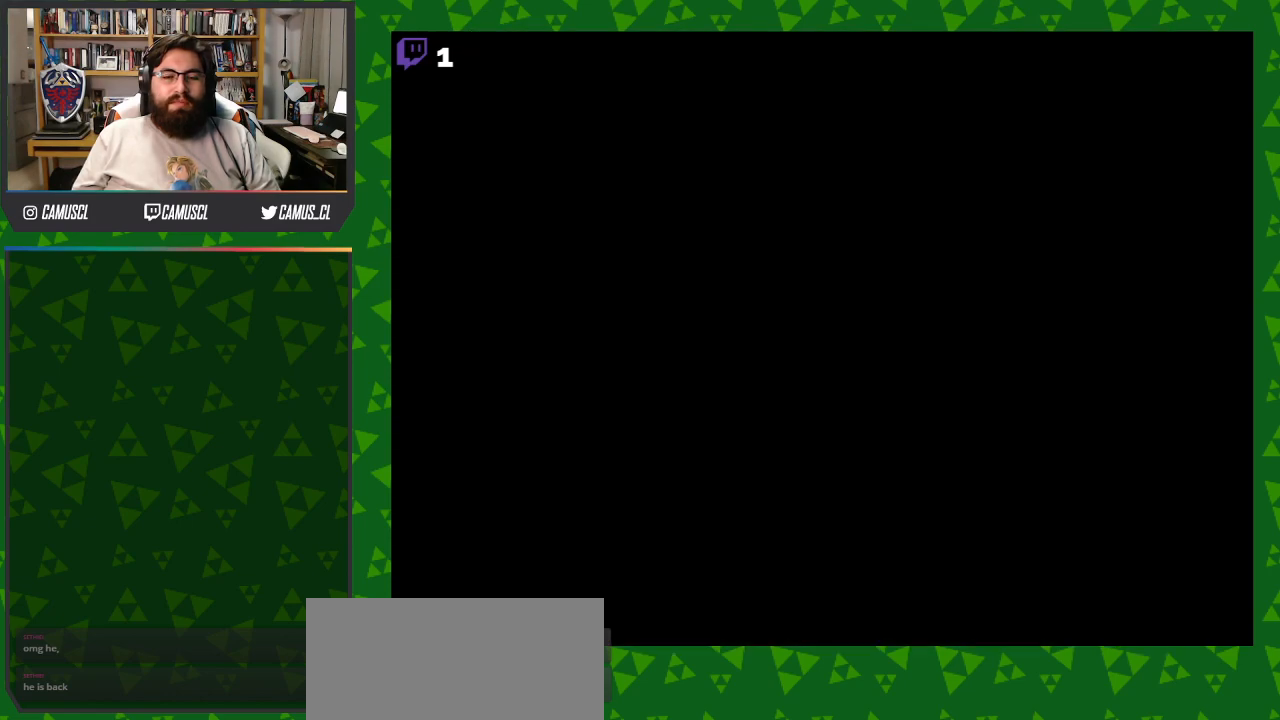
{"buttons": [], "events": []}
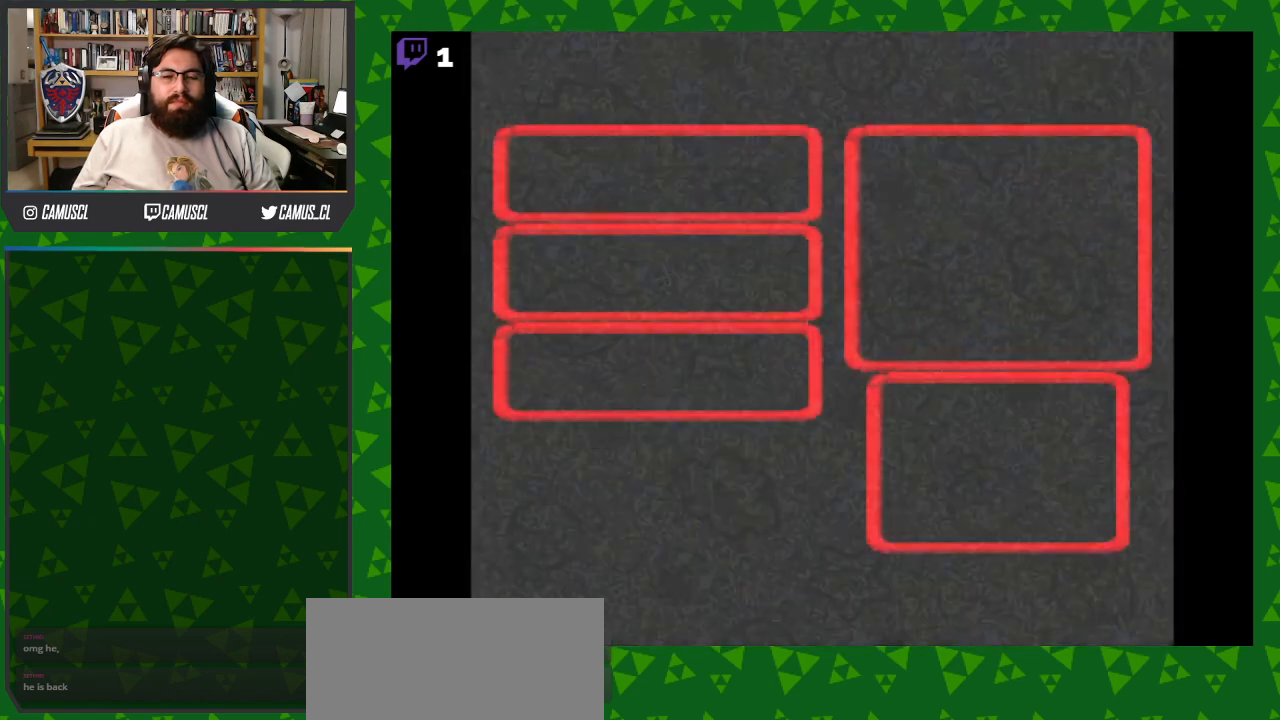
{"buttons": [], "events": []}
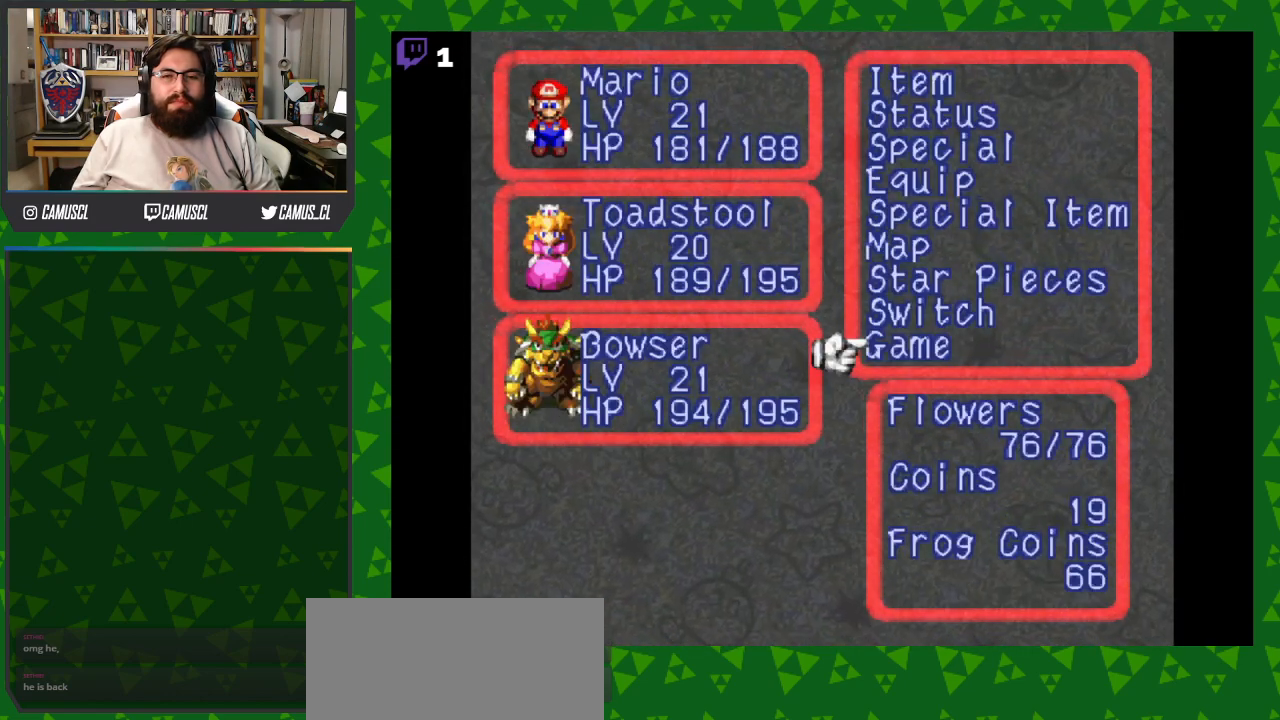
{"buttons": [], "events": []}
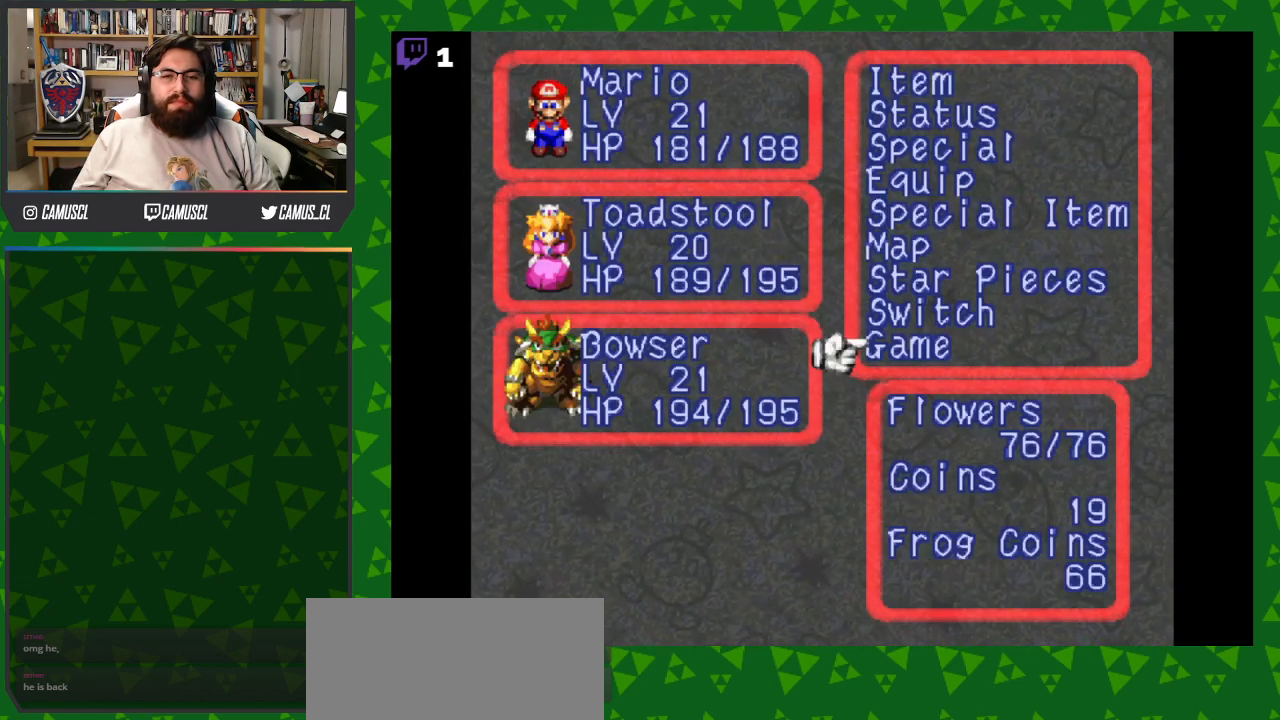
{"buttons": [], "events": [[150, "DPAD_UP", "down"], [267, "DPAD_UP", "up"], [333, "DPAD_UP", "down"], [433, "DPAD_UP", "up"]]}
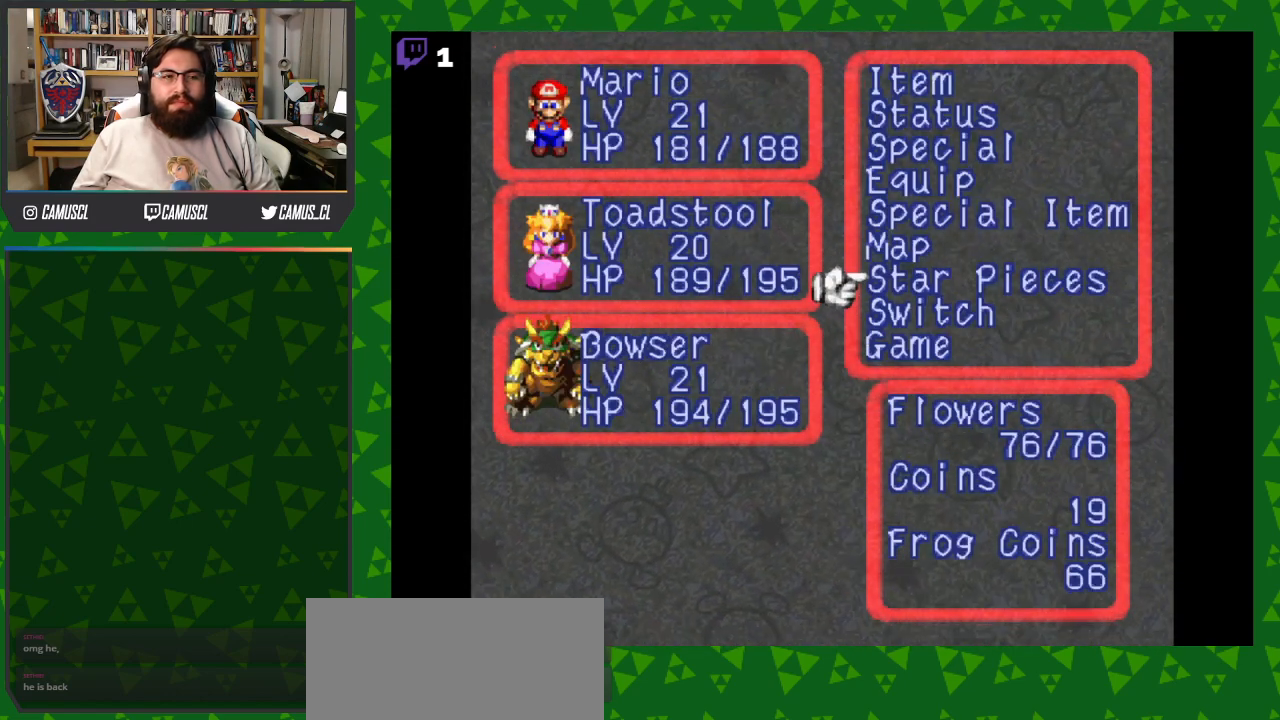
{"buttons": [], "events": [[17, "DPAD_UP", "down"], [117, "DPAD_UP", "up"], [183, "DPAD_UP", "down"], [283, "DPAD_UP", "up"], [350, "DPAD_UP", "down"], [450, "DPAD_UP", "up"]]}
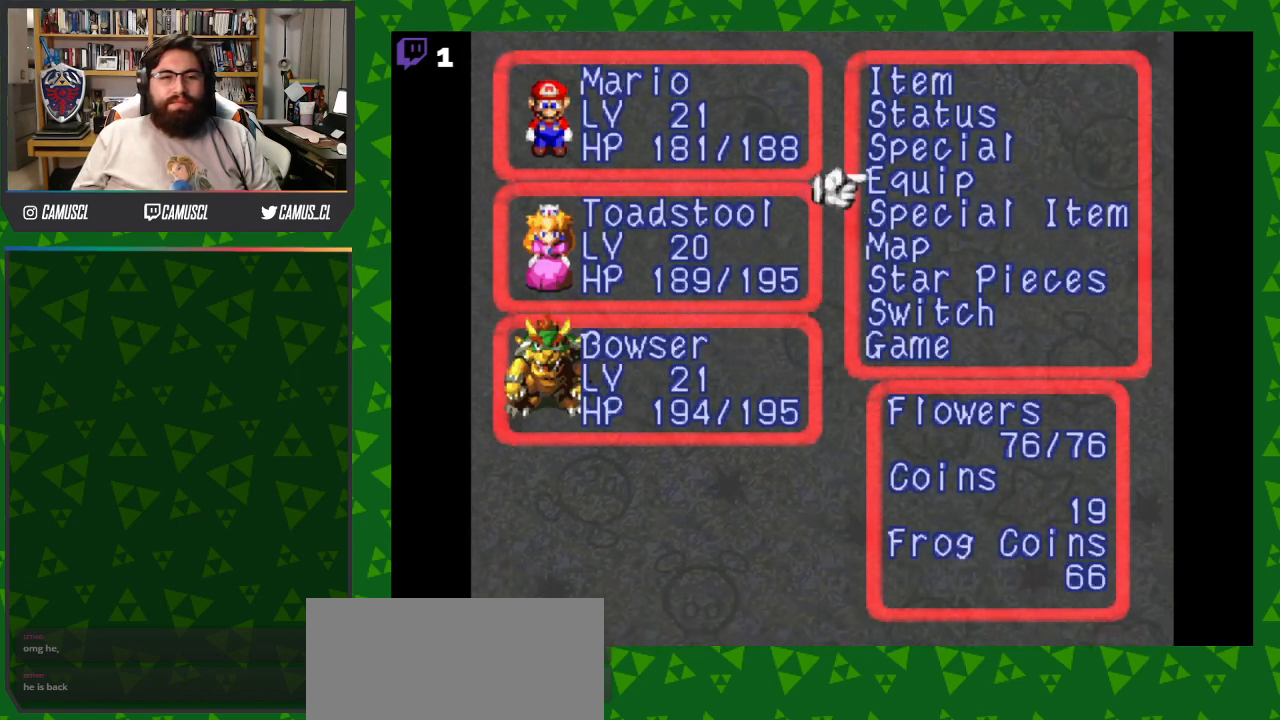
{"buttons": [], "events": [[17, "DPAD_UP", "down"], [150, "DPAD_UP", "up"], [217, "DPAD_UP", "down"], [350, "DPAD_UP", "up"]]}
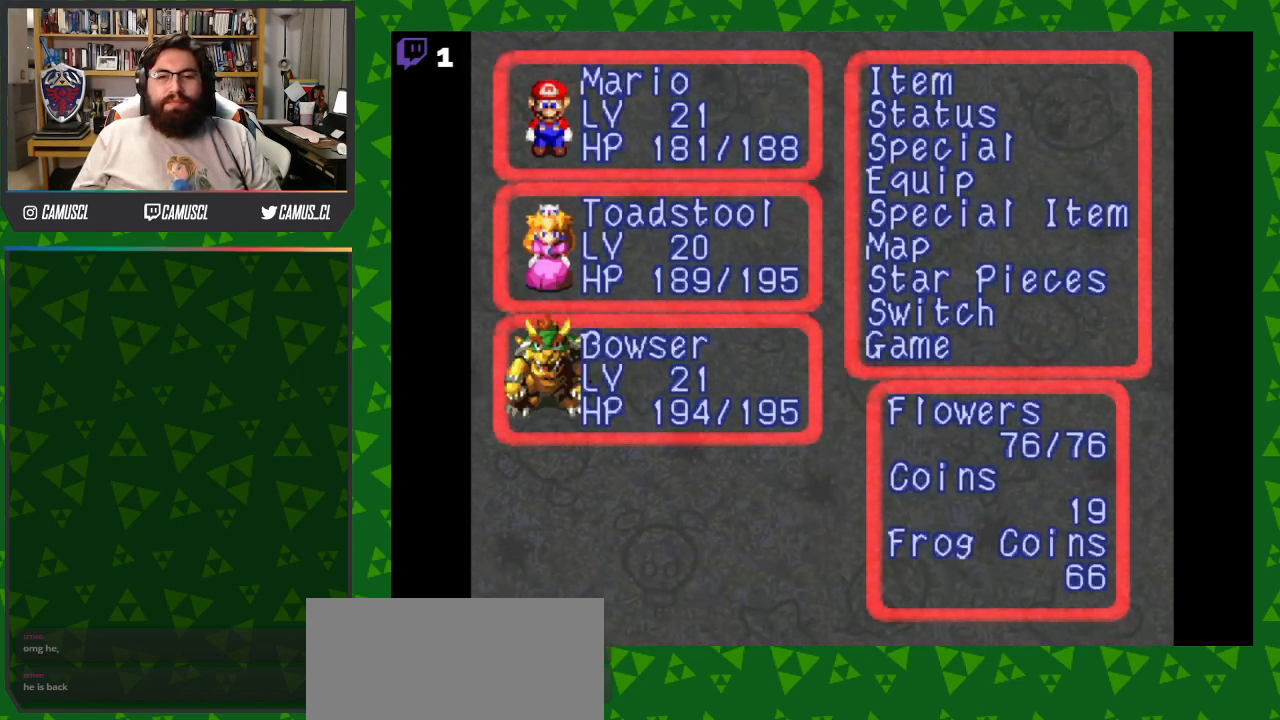
{"buttons": [], "events": []}
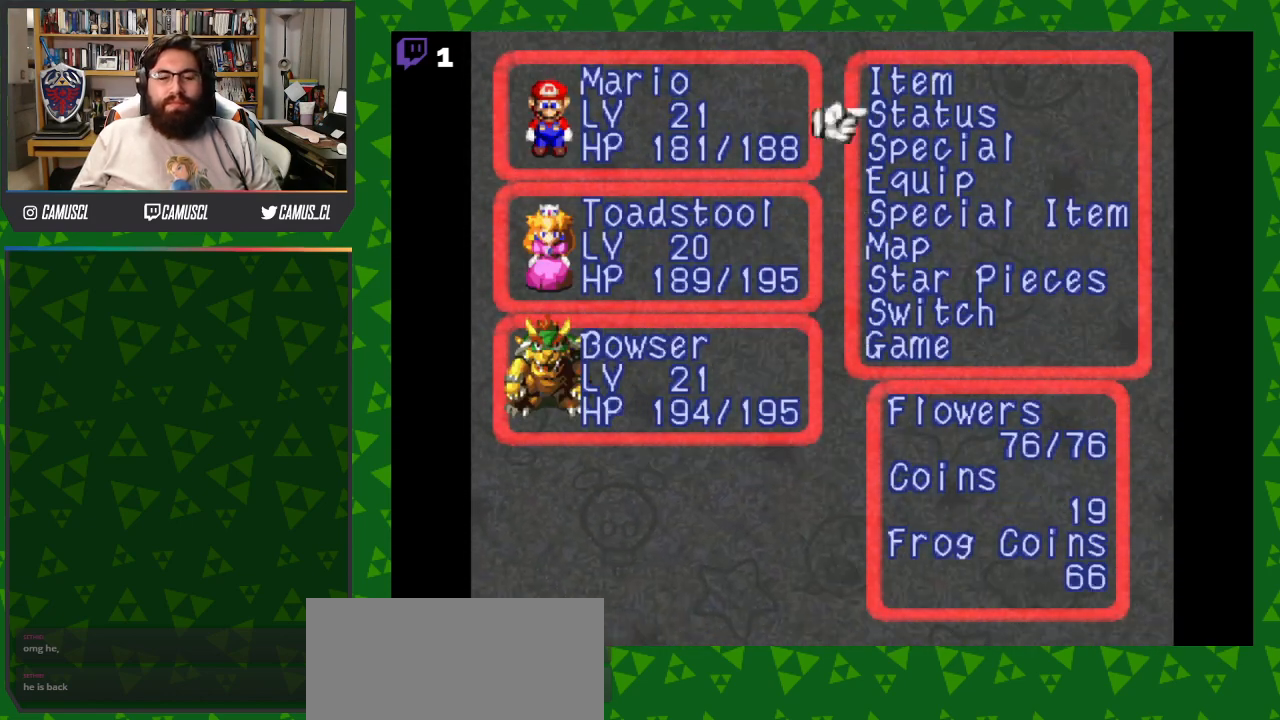
{"buttons": ["DPAD_UP"], "events": [[300, "DPAD_UP", "down"], [417, "DPAD_UP", "up"], [483, "DPAD_UP", "down"]]}
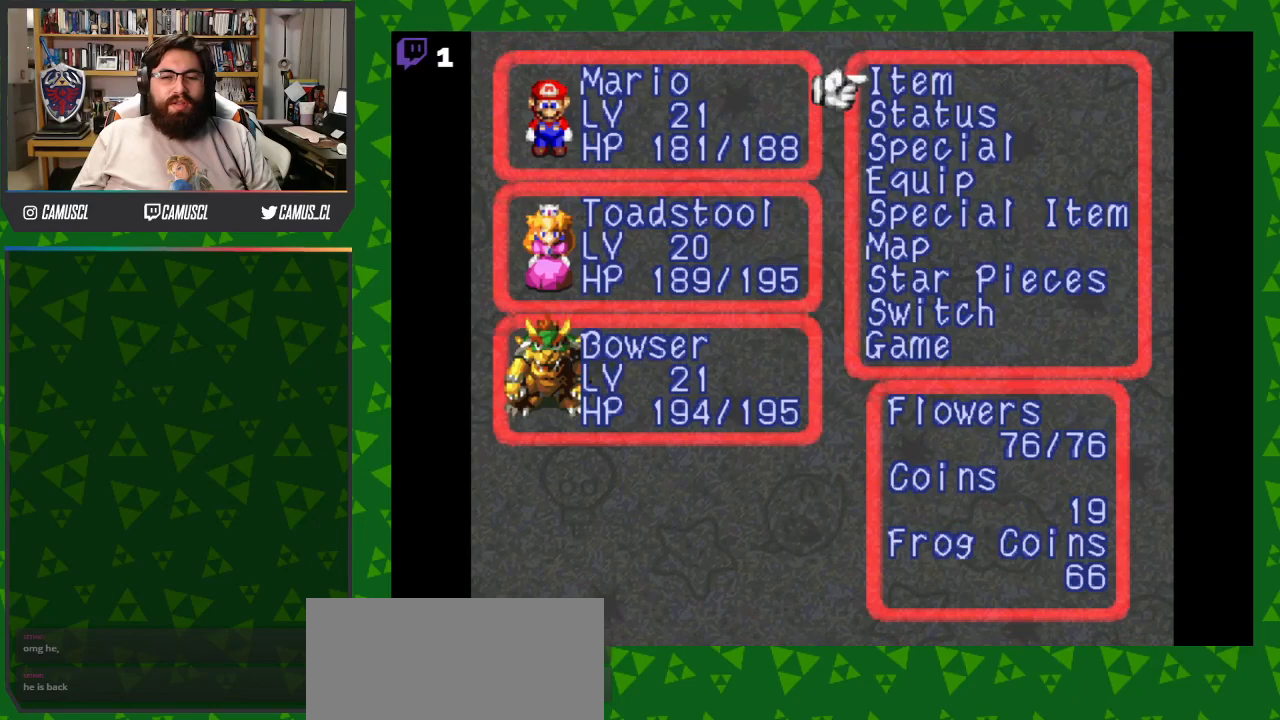
{"buttons": [], "events": [[100, "DPAD_UP", "up"]]}
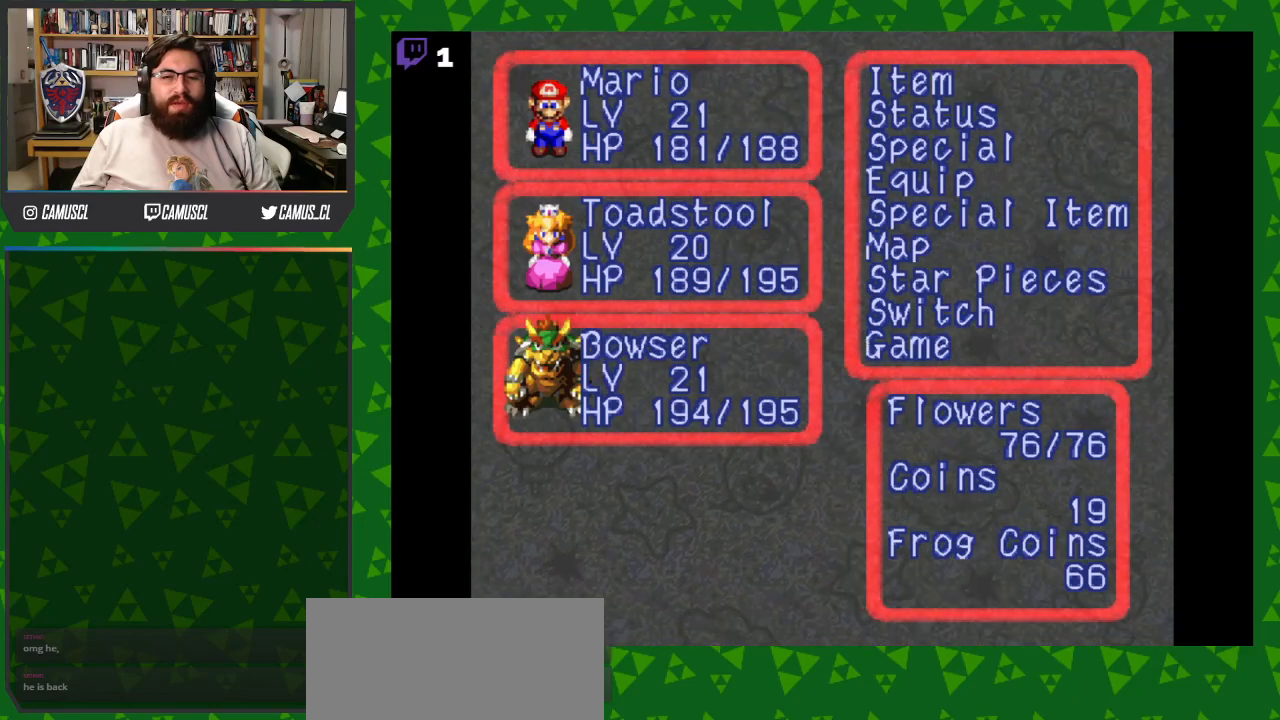
{"buttons": [], "events": [[17, "DPAD_DOWN", "down"], [67, "DPAD_DOWN", "up"], [250, "B", "down"], [367, "B", "up"]]}
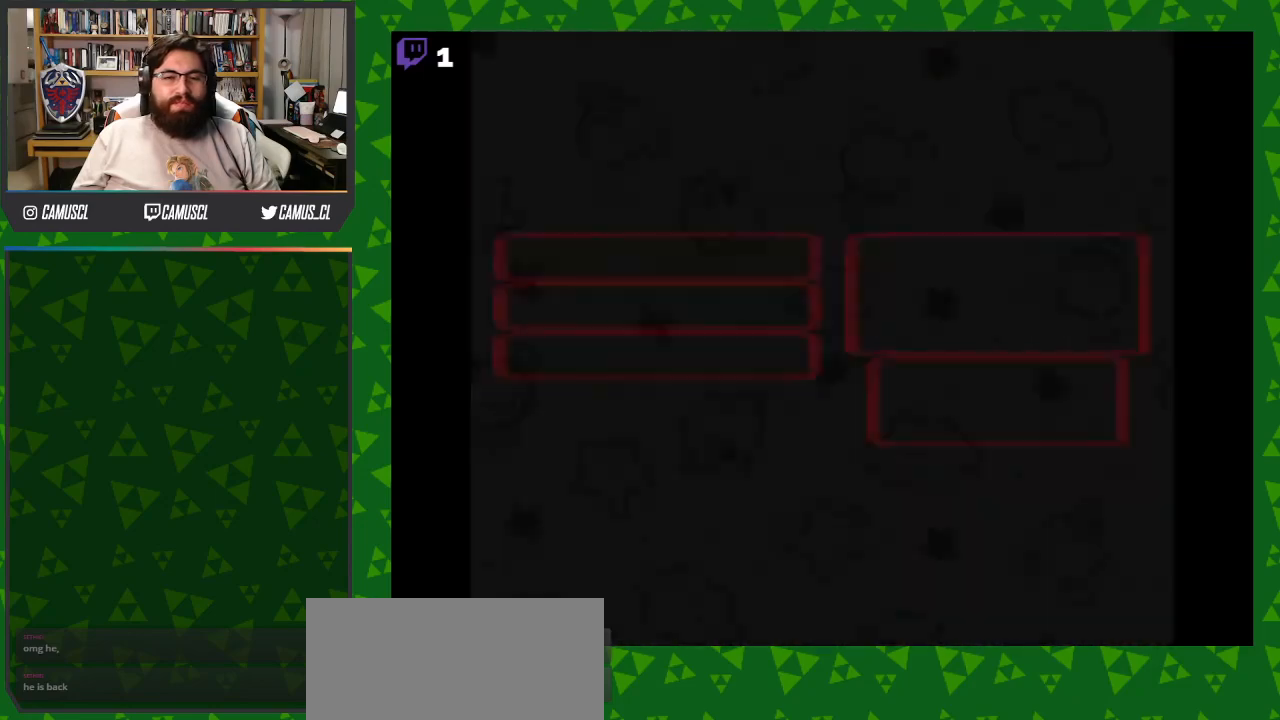
{"buttons": [], "events": []}
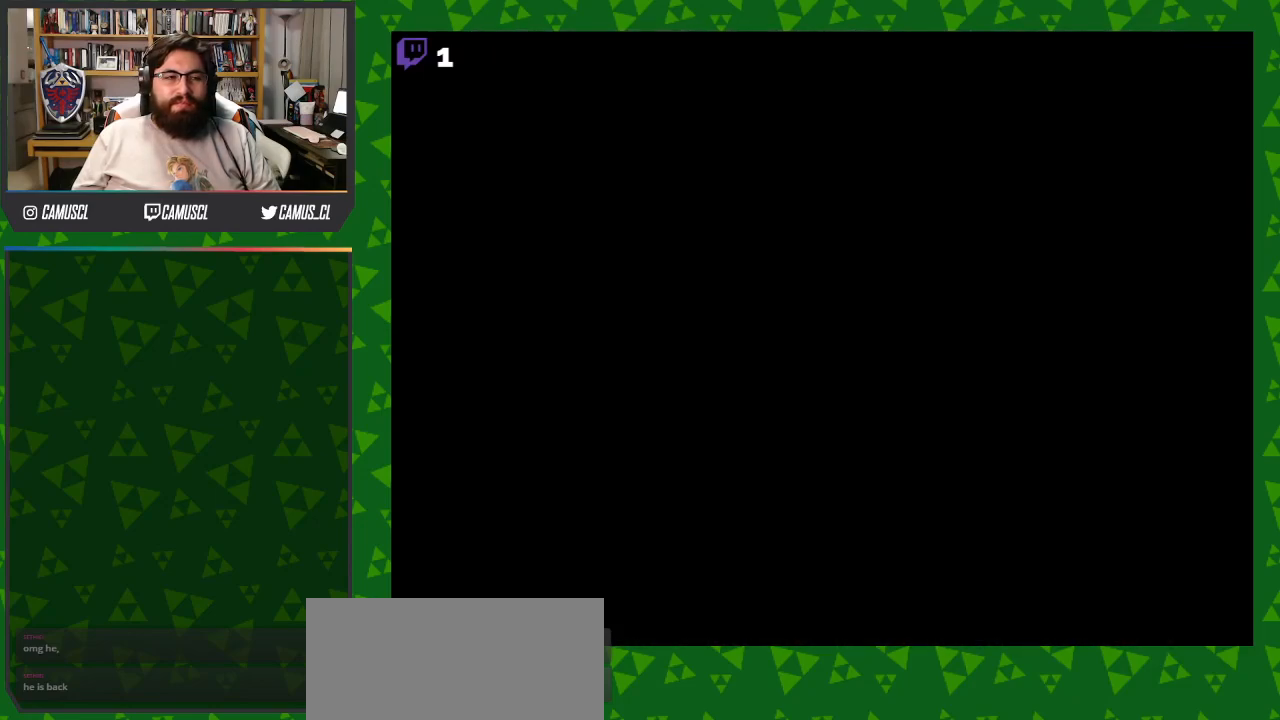
{"buttons": [], "events": []}
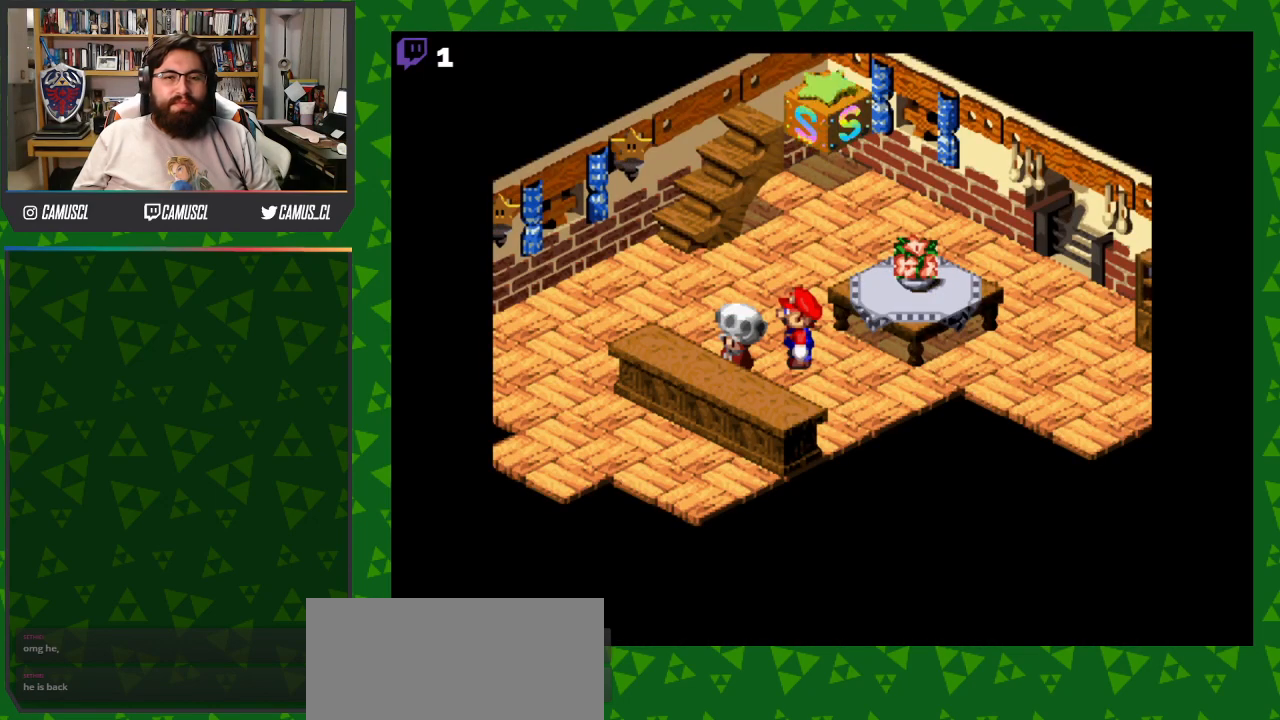
{"buttons": ["Y", "DPAD_LEFT"], "events": [[383, "Y", "down"], [433, "DPAD_LEFT", "down"]]}
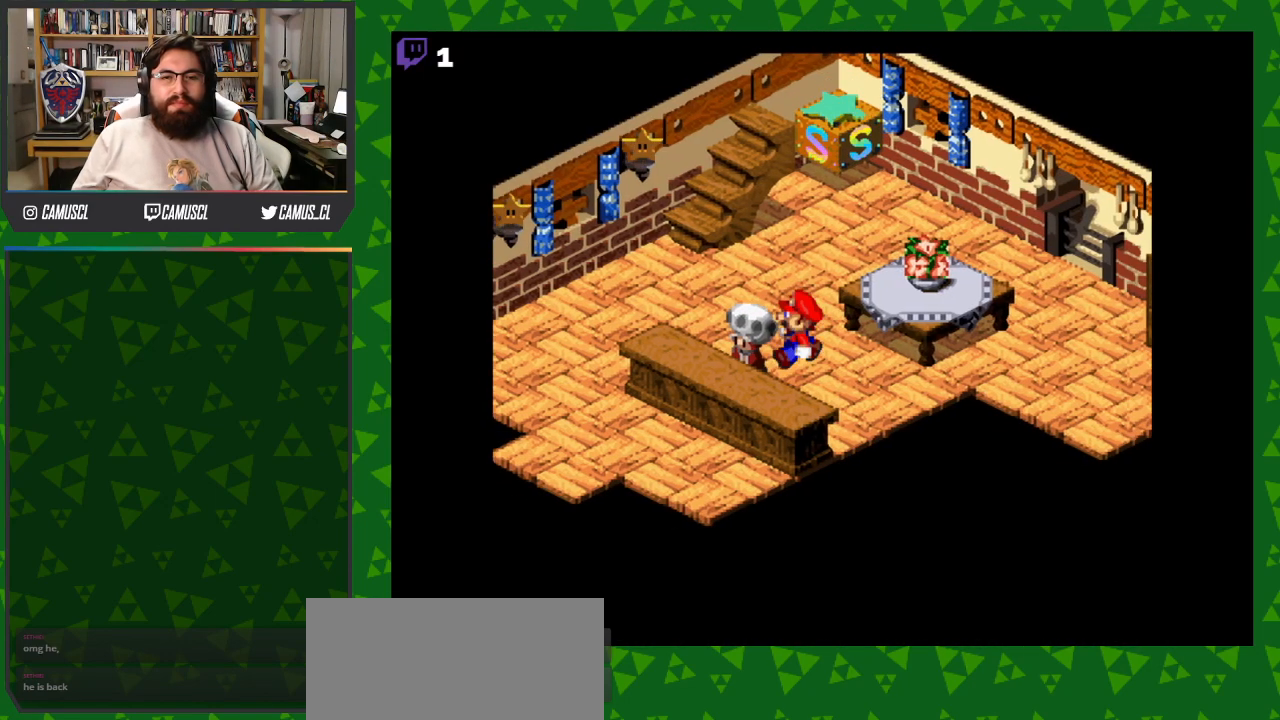
{"buttons": [], "events": [[150, "Y", "up"], [183, "DPAD_DOWN", "down"], [183, "DPAD_LEFT", "up"], [233, "A", "down"], [350, "DPAD_LEFT", "down"], [383, "DPAD_DOWN", "up"], [400, "A", "up"], [467, "DPAD_LEFT", "up"]]}
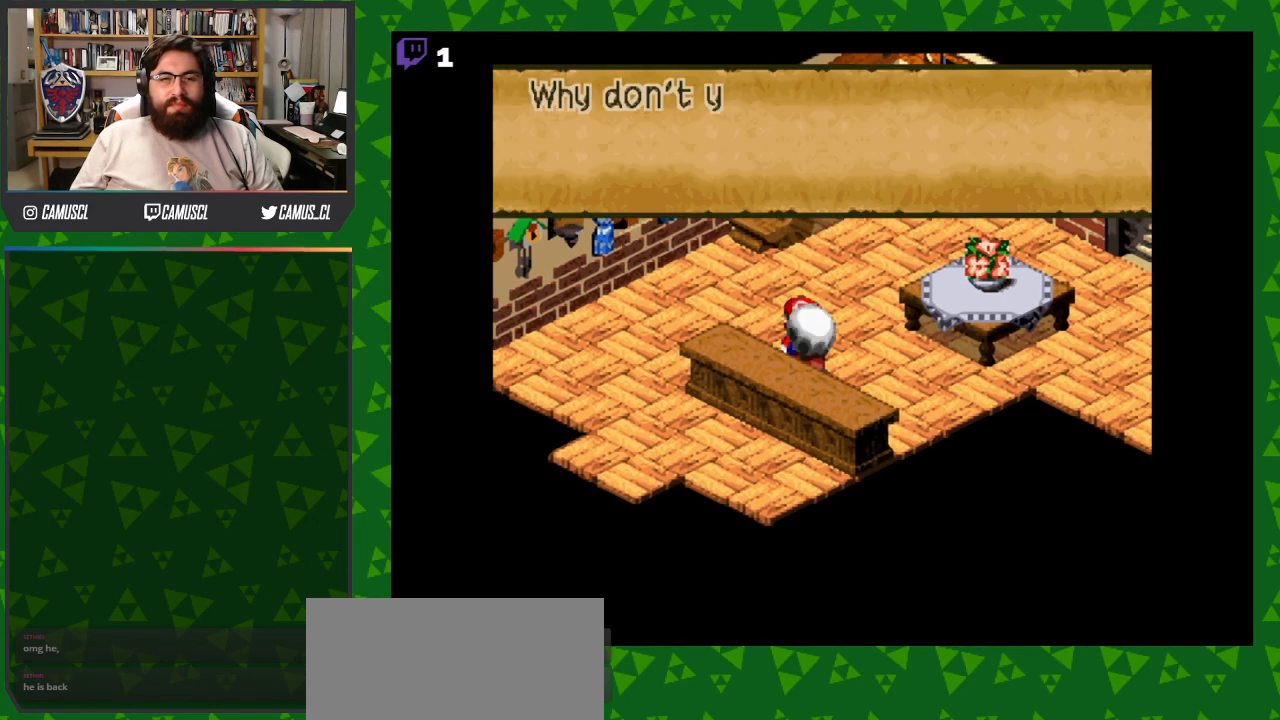
{"buttons": [], "events": []}
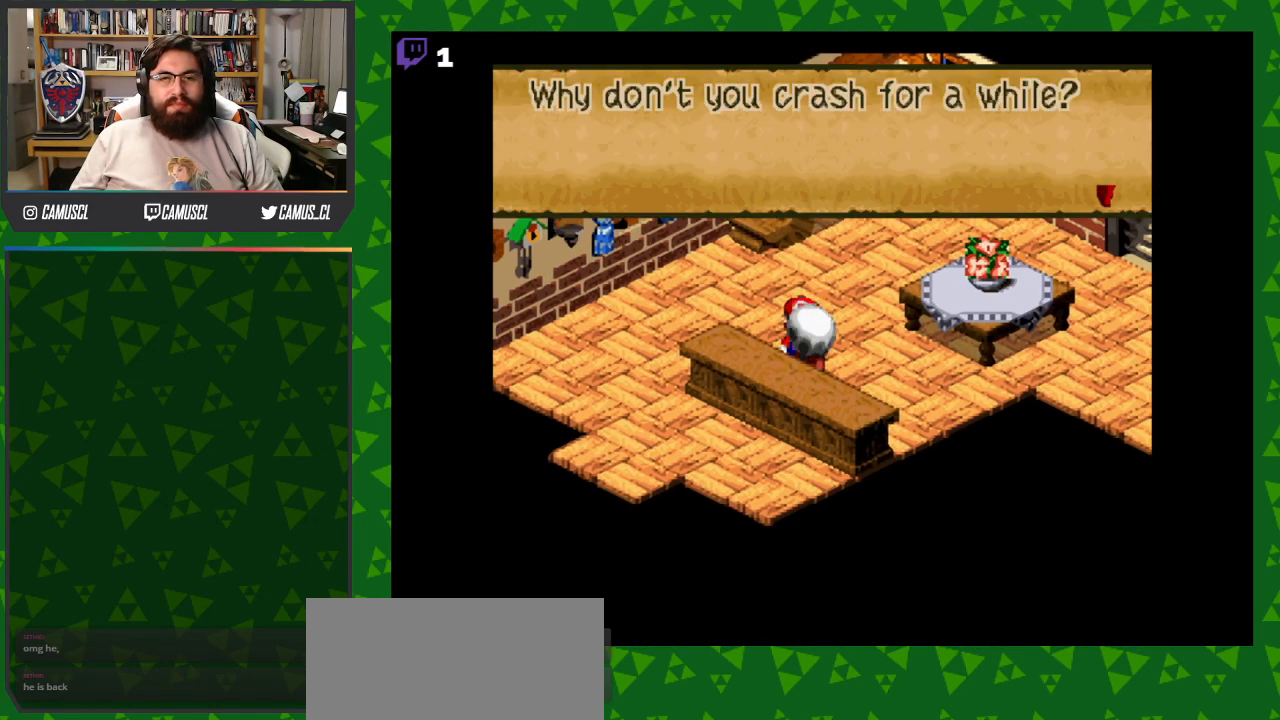
{"buttons": [], "events": [[33, "A", "down"], [200, "A", "up"]]}
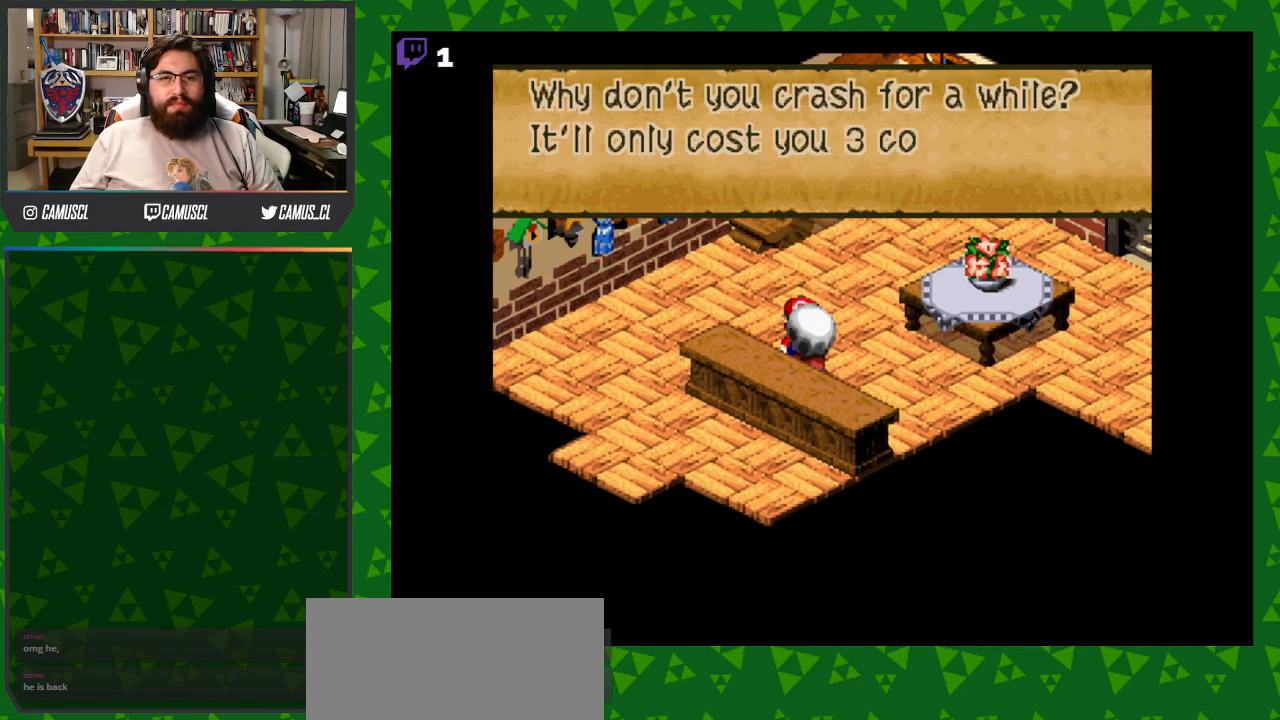
{"buttons": [], "events": []}
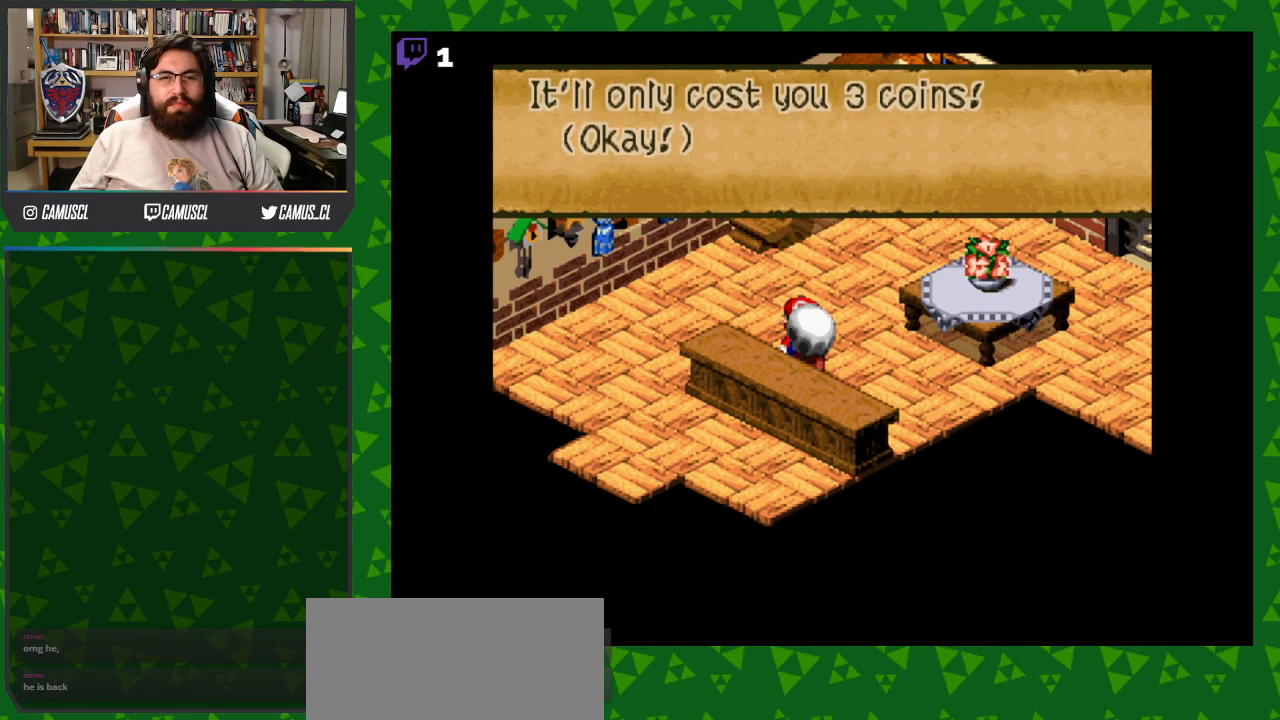
{"buttons": [], "events": [[283, "DPAD_DOWN", "down"], [433, "DPAD_DOWN", "up"]]}
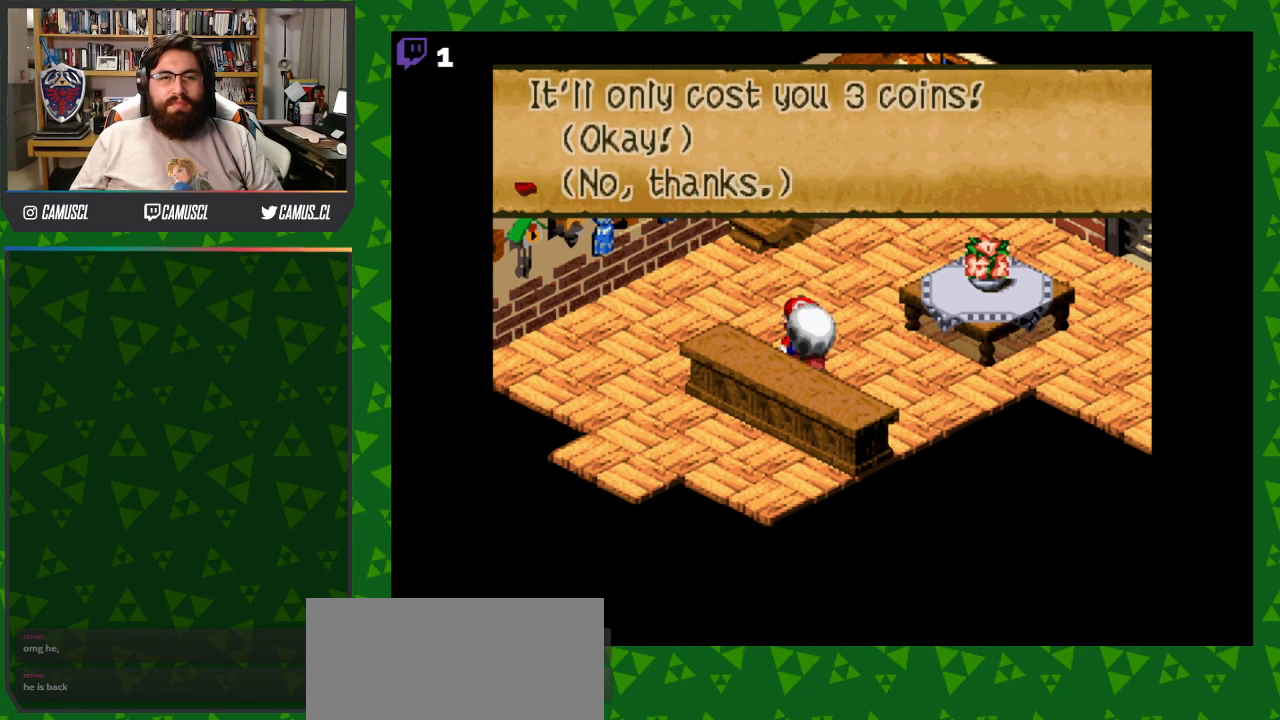
{"buttons": ["Y", "DPAD_UP"], "events": [[100, "A", "down"], [233, "A", "up"], [400, "DPAD_UP", "down"], [417, "Y", "down"]]}
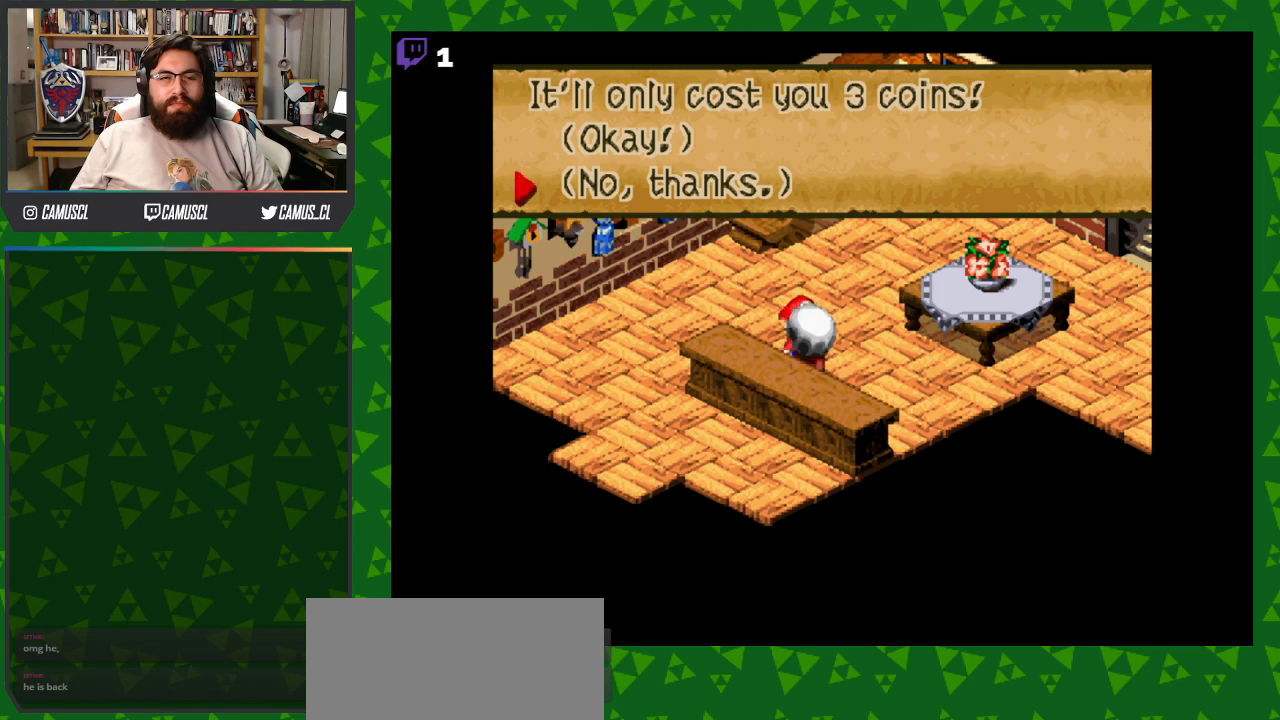
{"buttons": ["Y", "DPAD_UP"], "events": []}
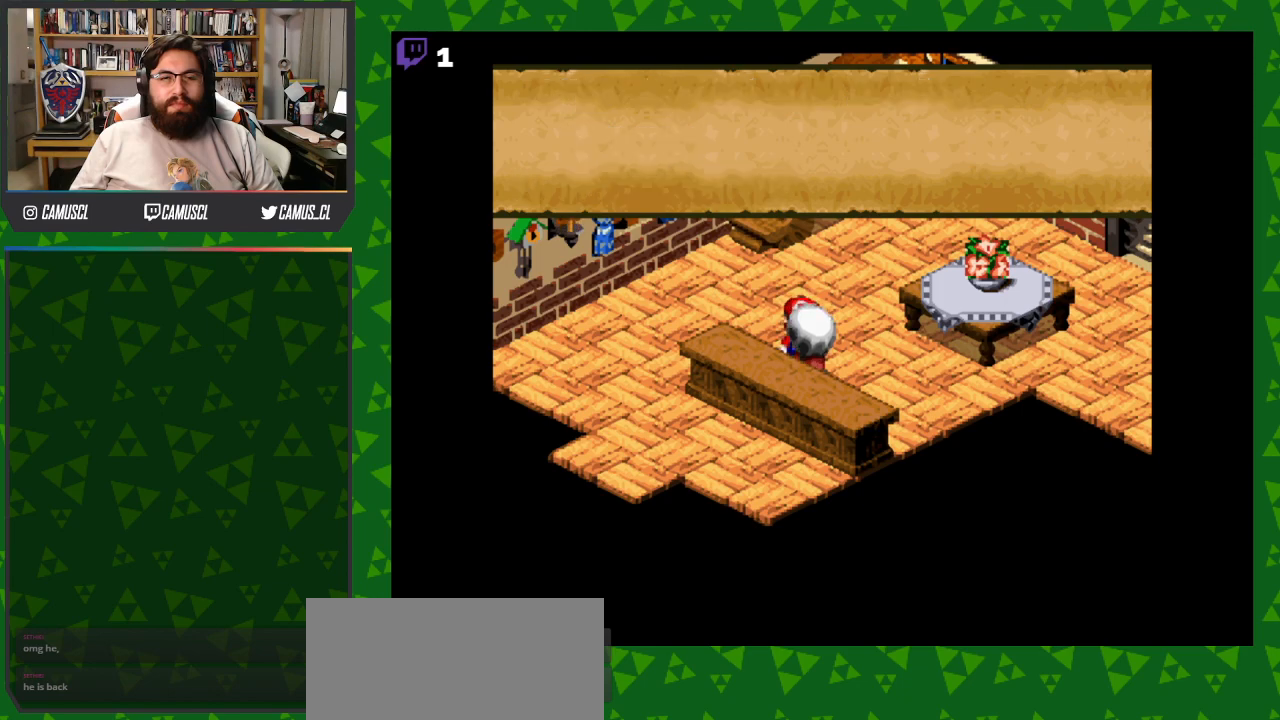
{"buttons": ["DPAD_UP"], "events": [[250, "Y", "up"], [350, "A", "down"], [500, "A", "up"]]}
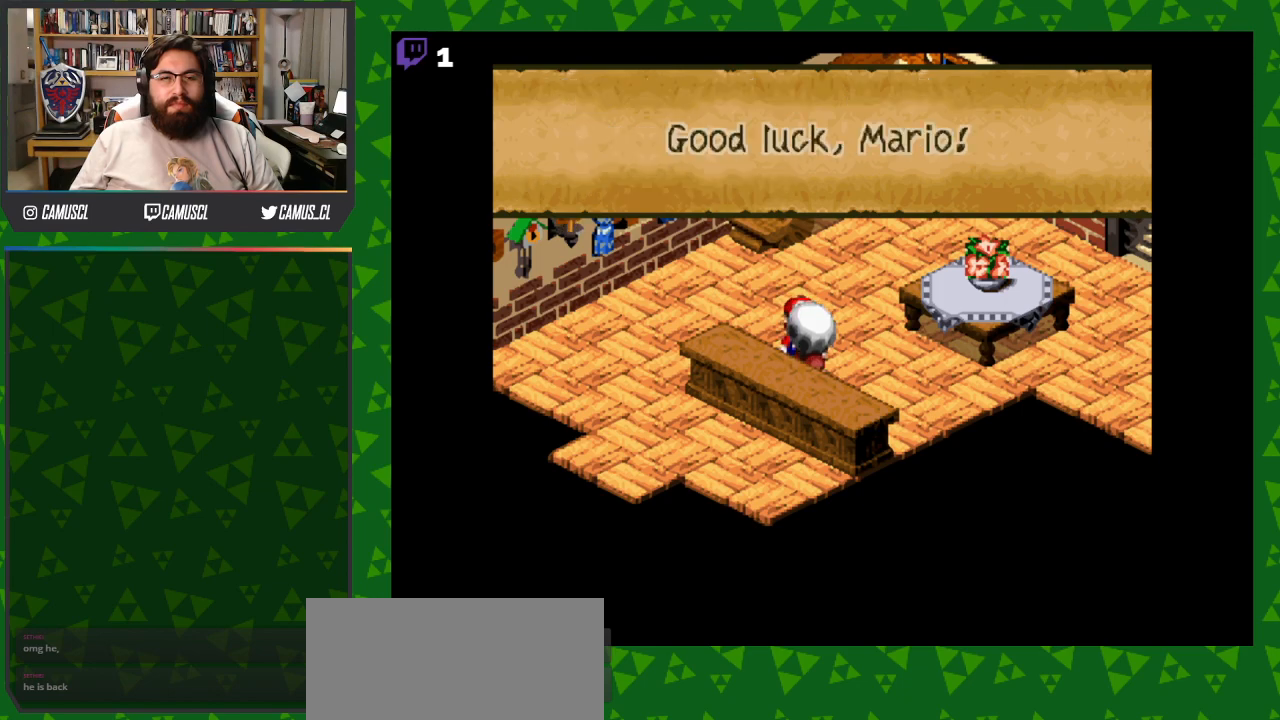
{"buttons": ["B", "Y", "DPAD_UP"], "events": [[100, "Y", "down"], [367, "B", "down"]]}
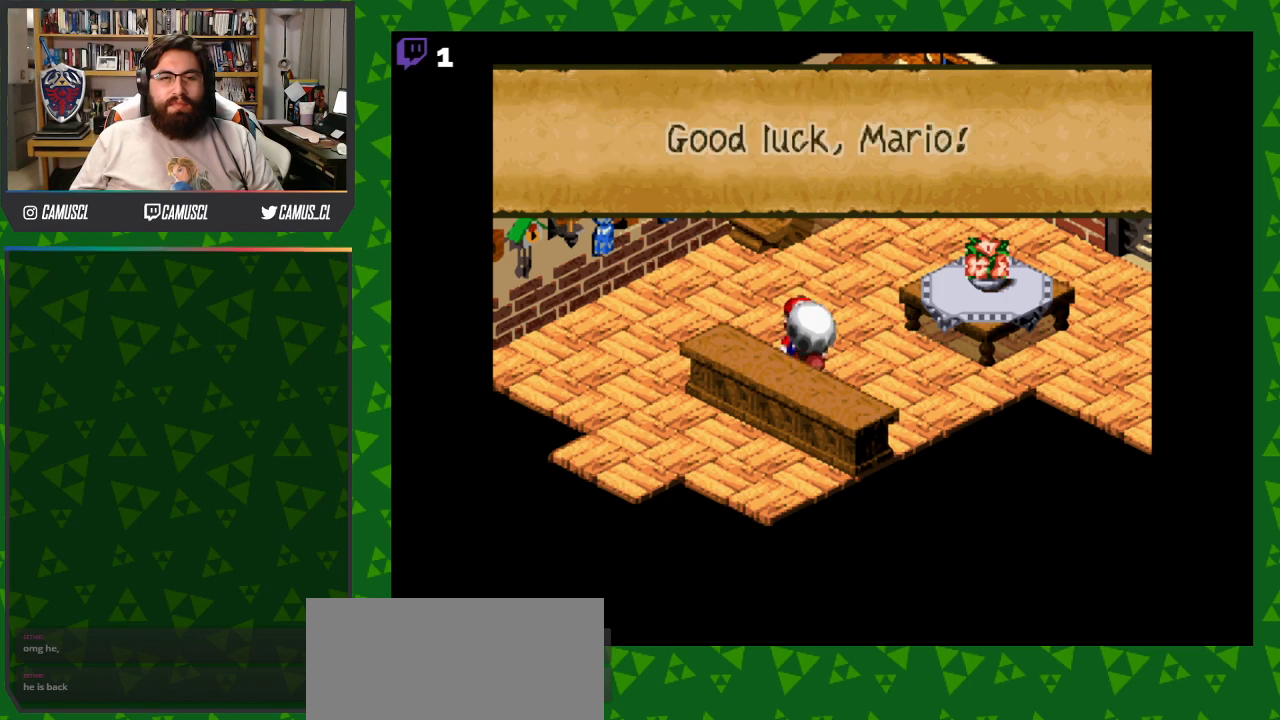
{"buttons": ["Y", "DPAD_UP"], "events": [[33, "B", "up"], [167, "A", "down"], [300, "A", "up"]]}